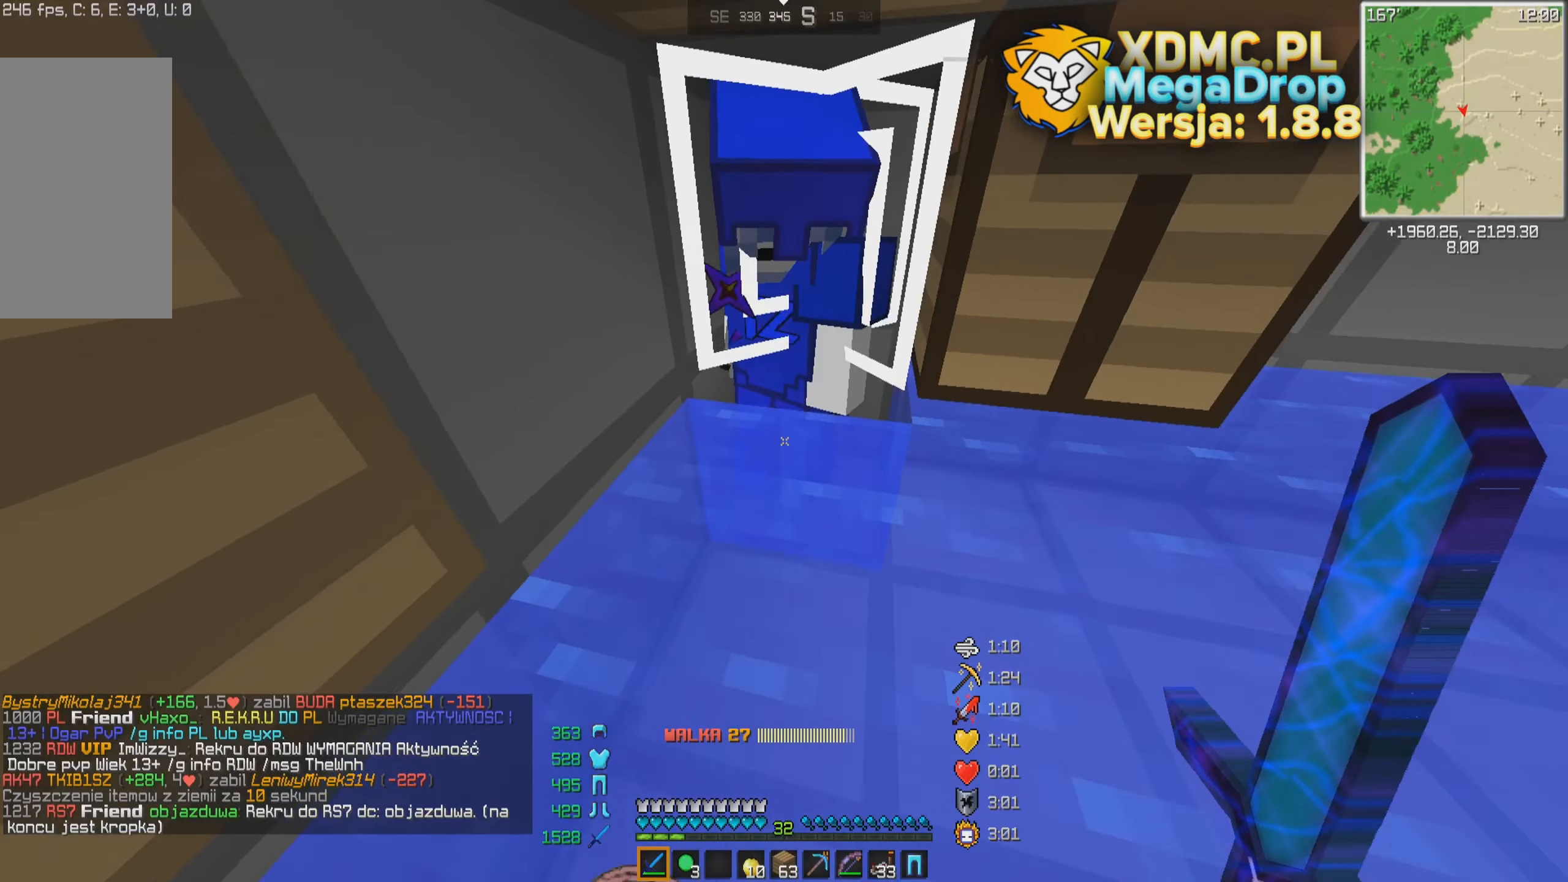
Gameplay with keyboard and mouse; each line is a JSON object with the keys and mouse buttons held at the frame after it. "events" lists presses ("down") and releases ("up") of "a", "d", "s", "space", "w", "mouse_left" and "mouse_right" between this image and that frame as [ms after this image, input, new state], when the widget could be followed in between. "mouse_left", "mouse_right" = the "left", "right" buttons of the "mouse" list. No other keys are recorded. Fast repeated clicks can show as one long hold. Mouse movement is not recorded.
{"keys": ["d"], "mouse": [], "events": [[17, "mouse_left", "up"], [67, "w", "up"], [167, "s", "down"], [267, "d", "down"], [367, "d", "up"], [367, "s", "up"], [467, "d", "down"]]}
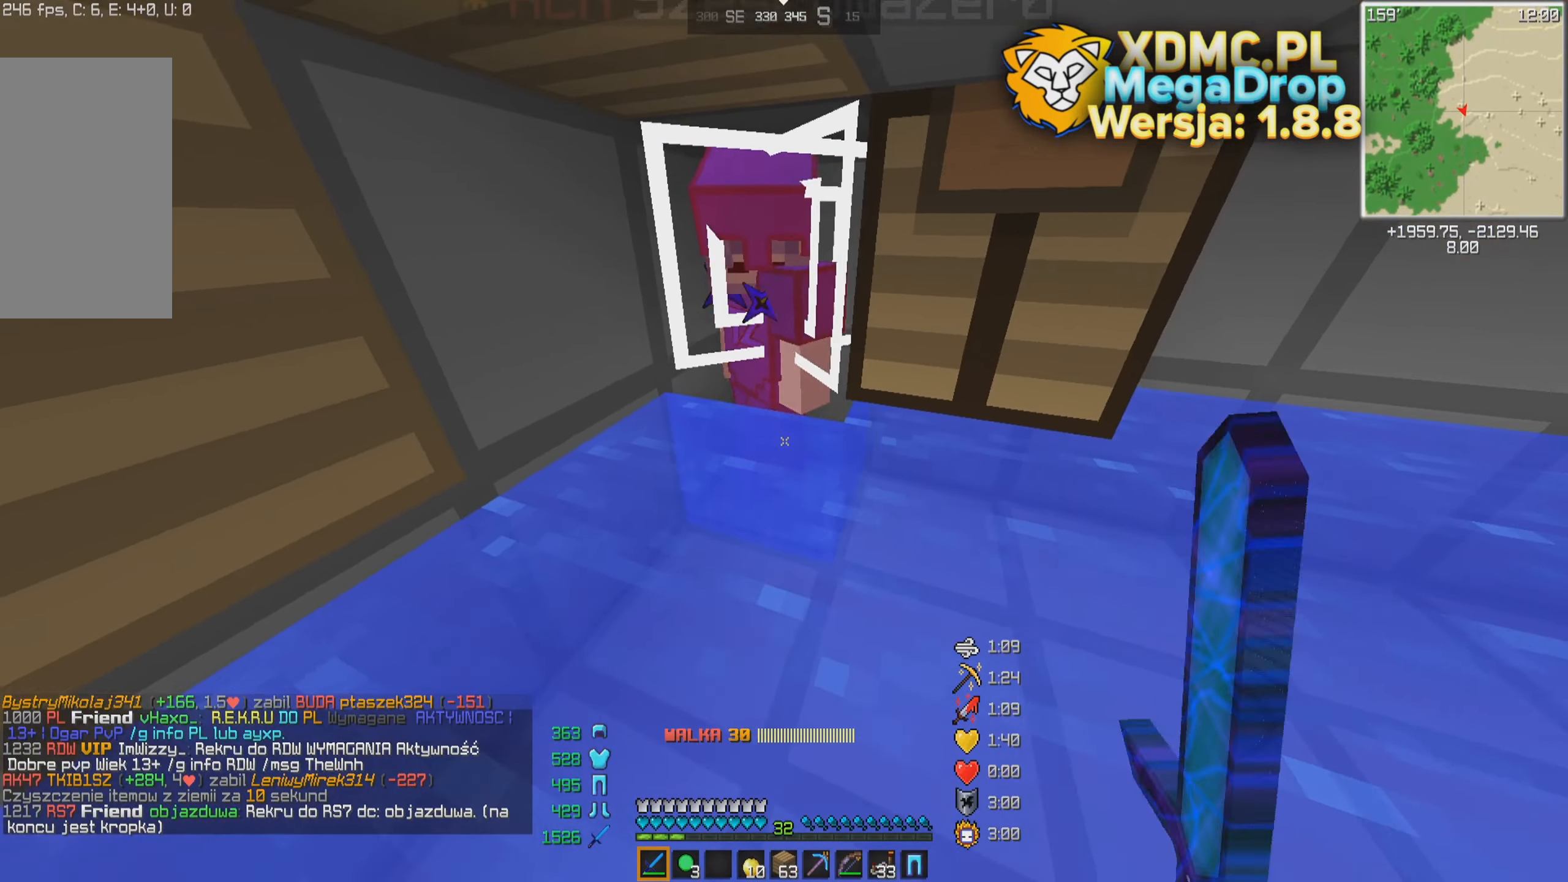
{"keys": ["d"], "mouse": [], "events": [[67, "a", "down"], [67, "d", "up"], [317, "a", "up"], [317, "d", "down"]]}
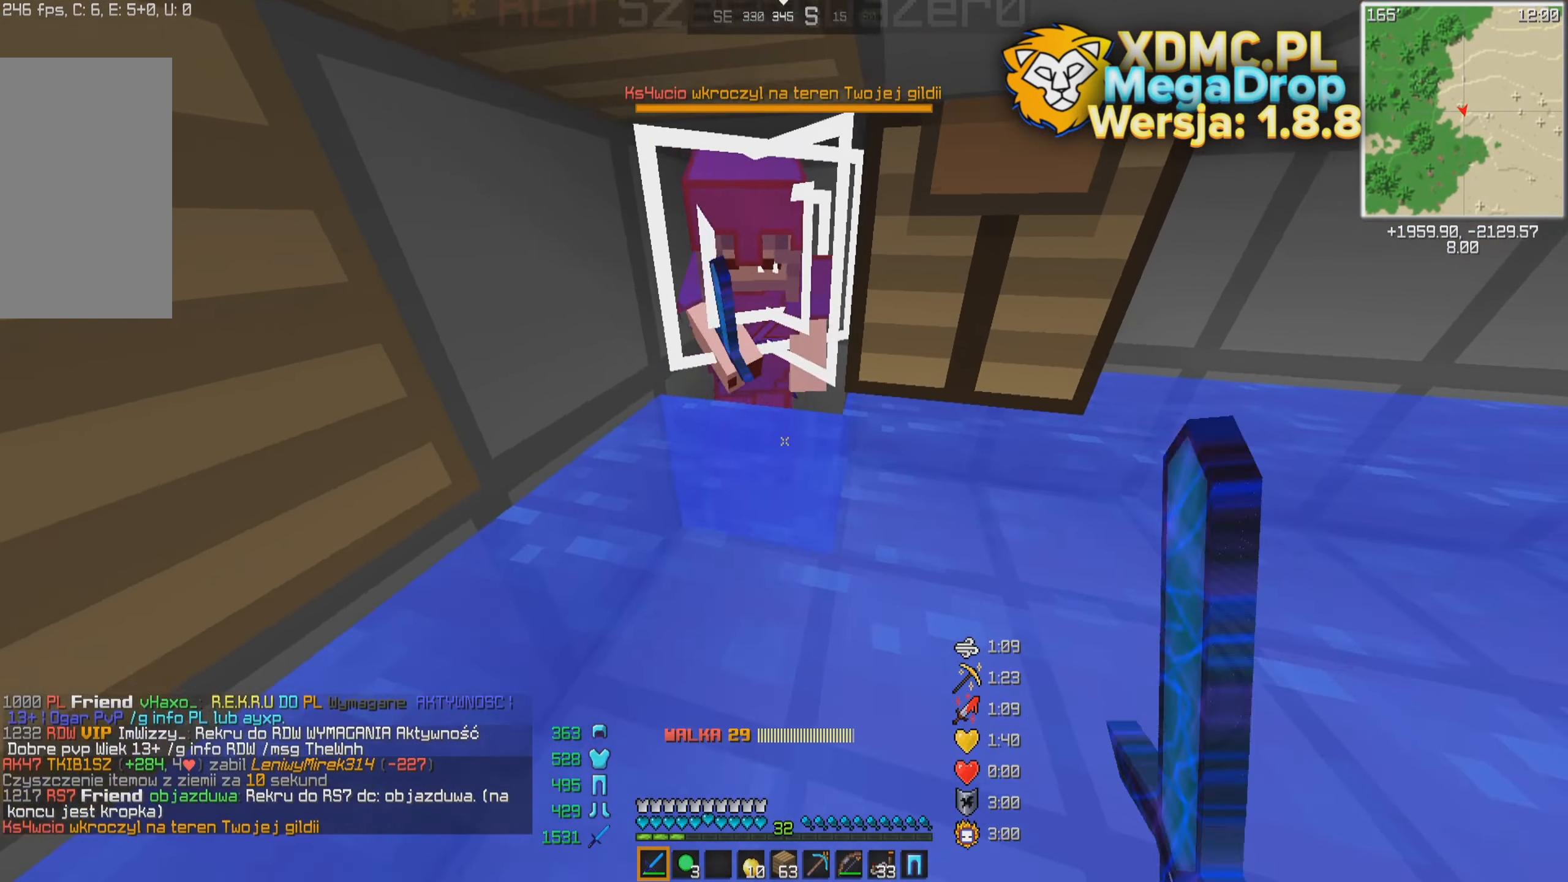
{"keys": ["d"], "mouse": [], "events": [[67, "a", "down"], [67, "d", "up"], [317, "a", "up"], [367, "d", "down"]]}
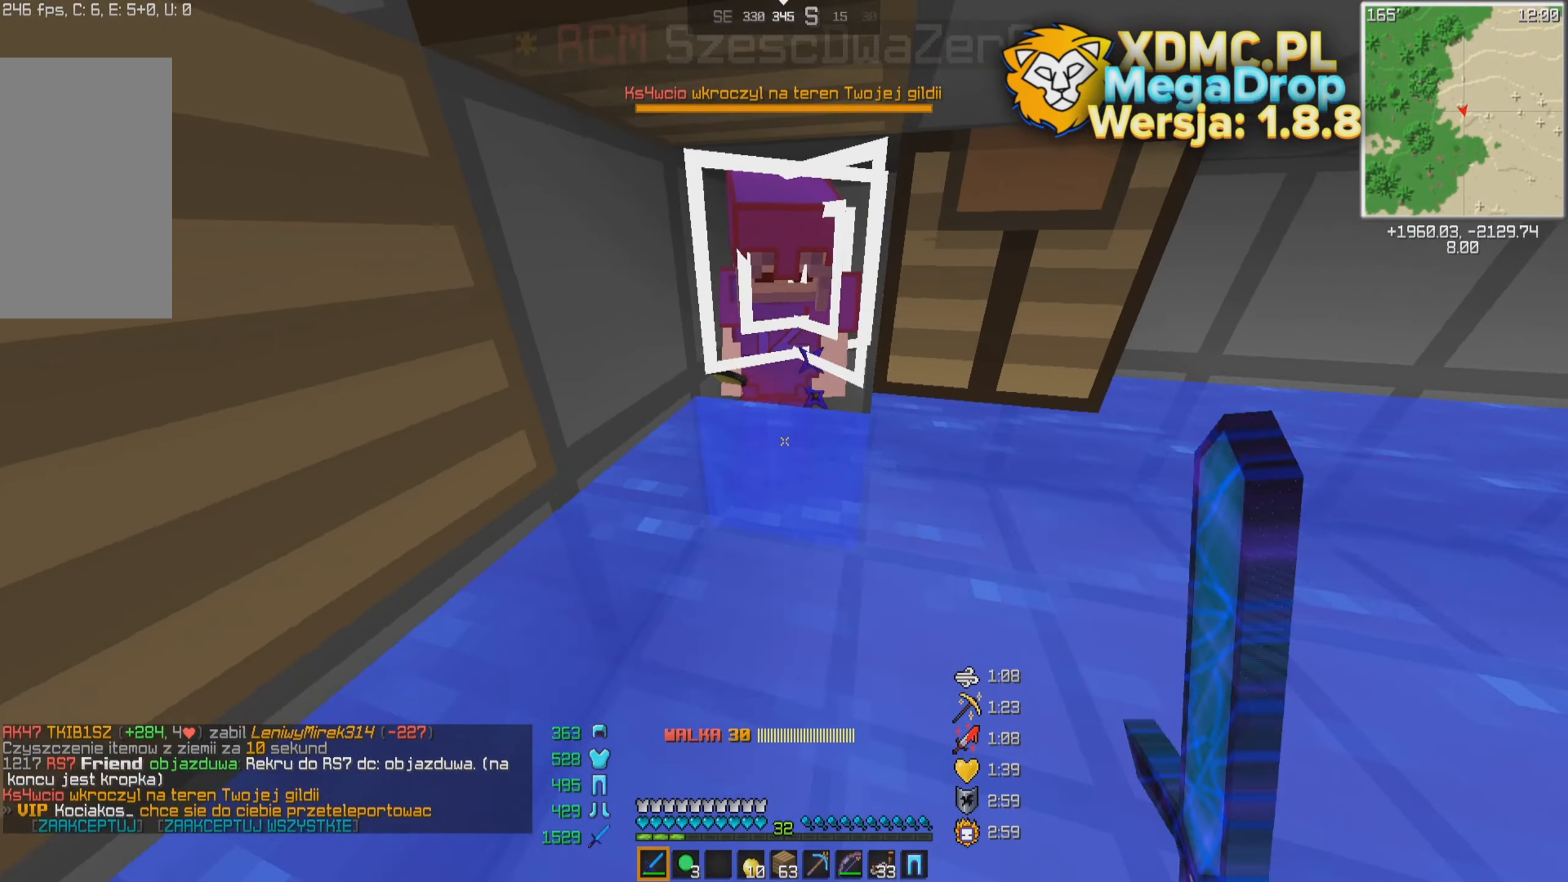
{"keys": ["a", "d"], "mouse": [], "events": [[167, "a", "down"], [167, "d", "up"], [467, "d", "down"]]}
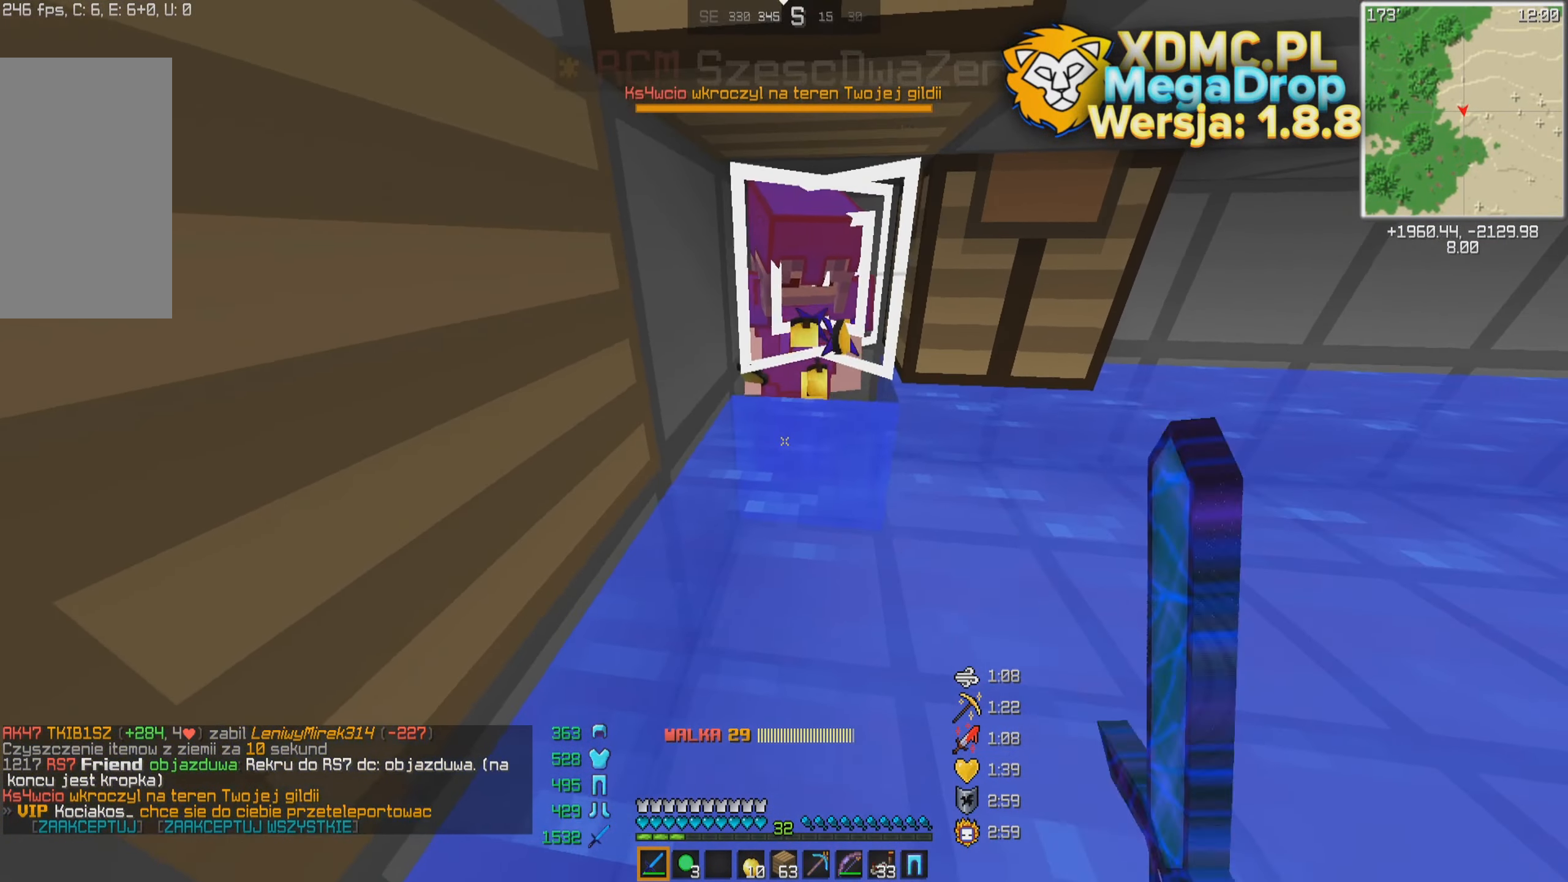
{"keys": ["a"], "mouse": [], "events": [[17, "a", "up"], [317, "a", "down"], [317, "d", "up"]]}
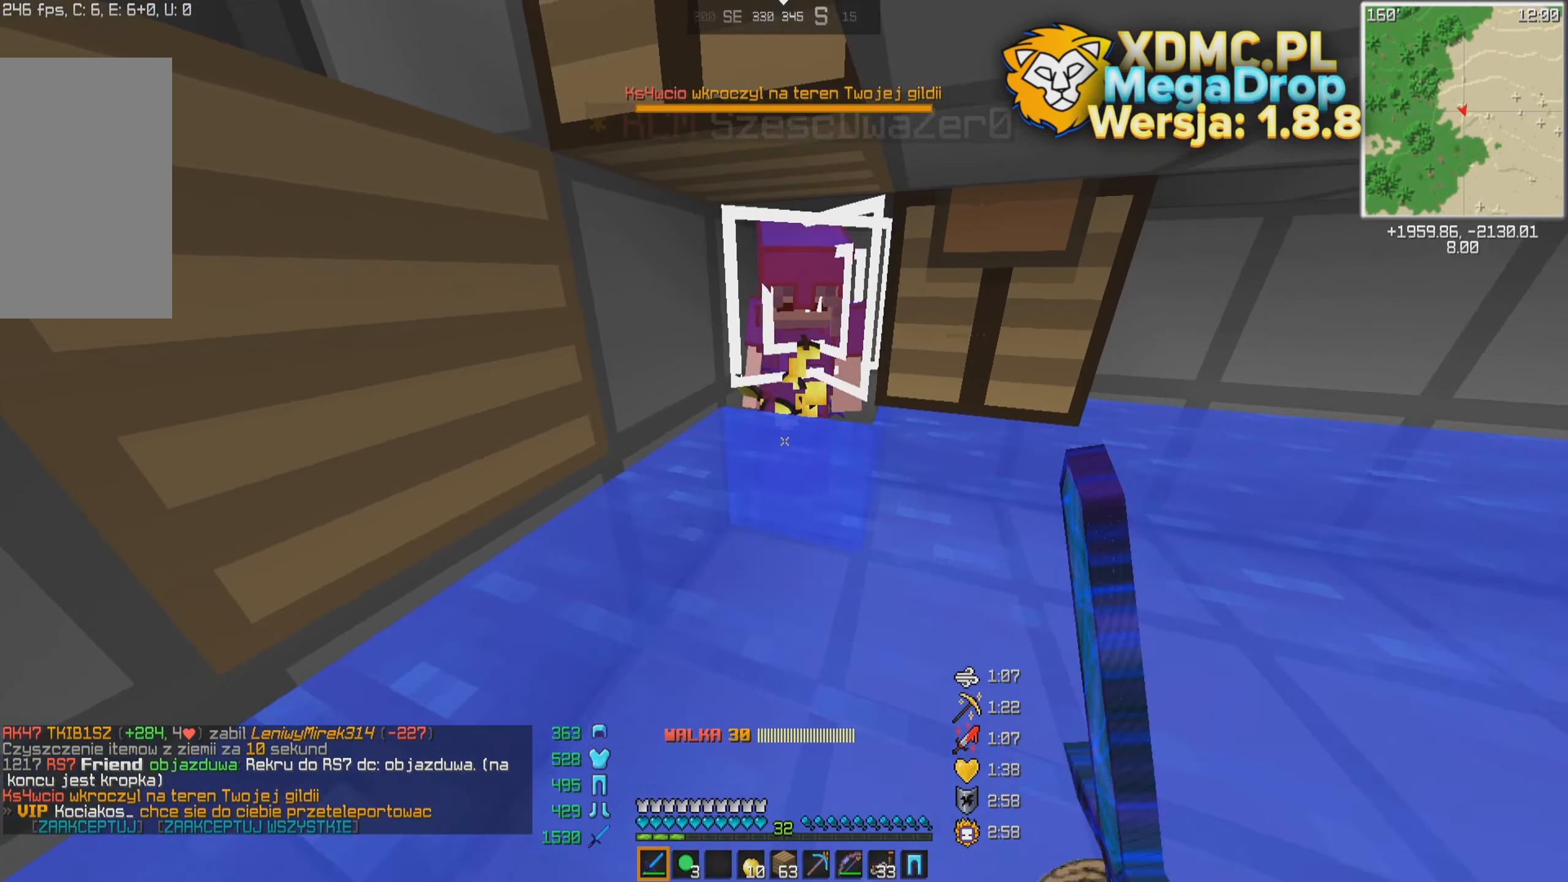
{"keys": ["d", "s"], "mouse": ["right"], "events": [[67, "a", "up"], [117, "mouse_right", "down"], [217, "s", "down"], [367, "d", "down"]]}
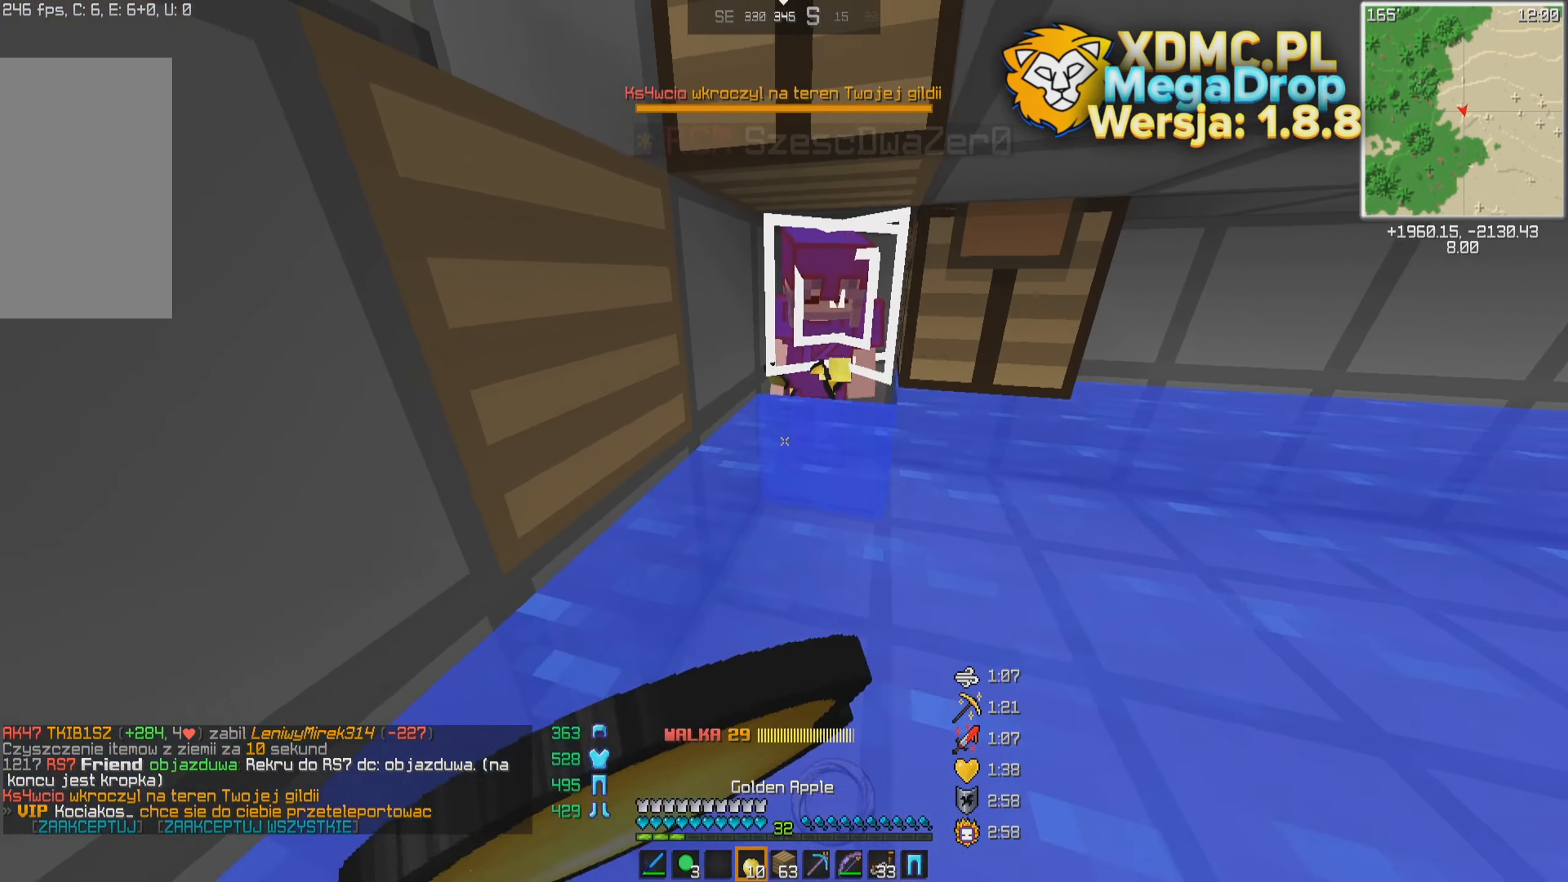
{"keys": ["d"], "mouse": ["right"], "events": [[167, "s", "up"]]}